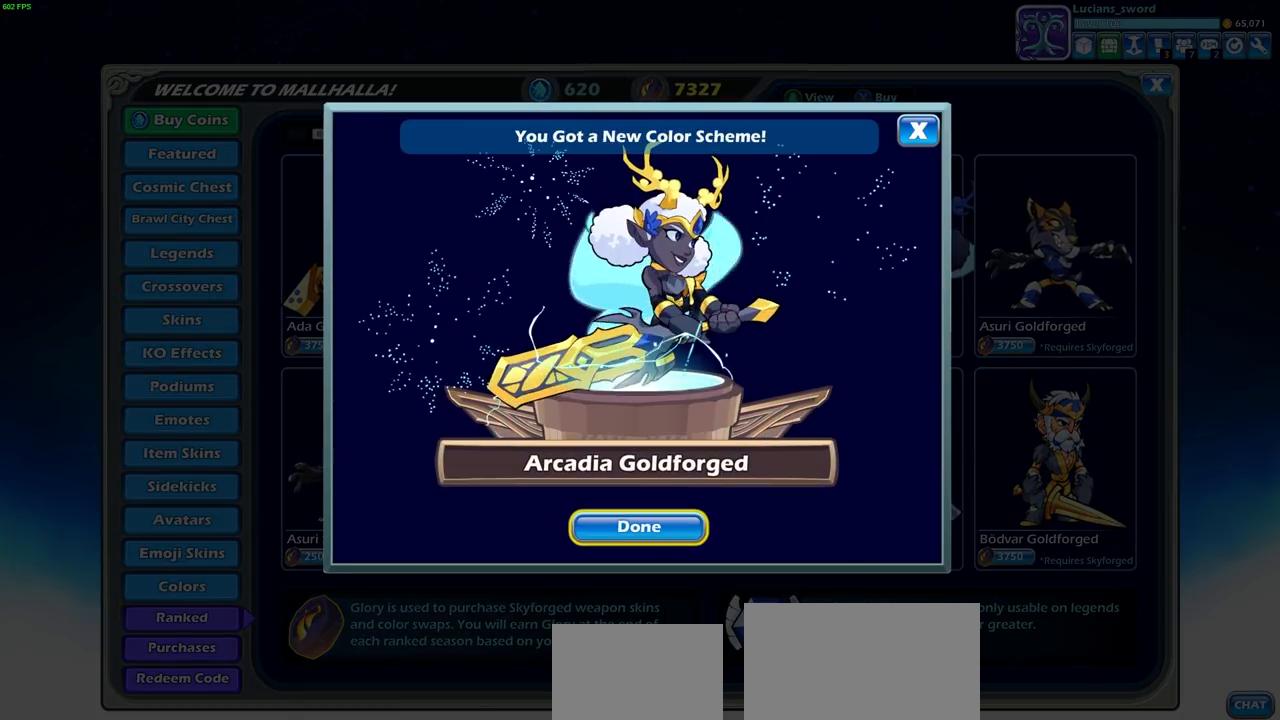
Gameplay with a controller (PlayStation layout); each line is a JSON object with the inputs held at the frame after it. "events" lists button and stick changes between this image and that frame as [ms after this image, input, new state], when the widget could be followed in between.
{"buttons": [], "left_stick": "center", "right_stick": "center", "events": [[350, "CROSS", "down"], [467, "CROSS", "up"]]}
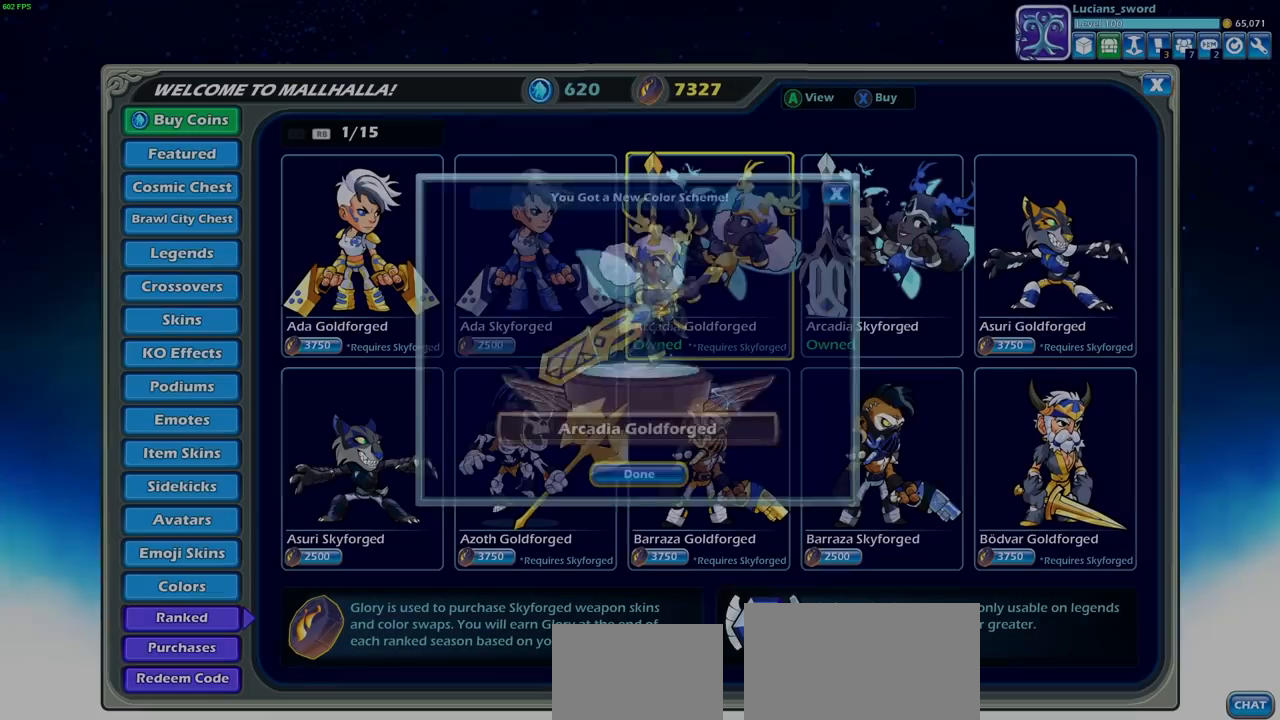
{"buttons": [], "left_stick": "center", "right_stick": "center", "events": []}
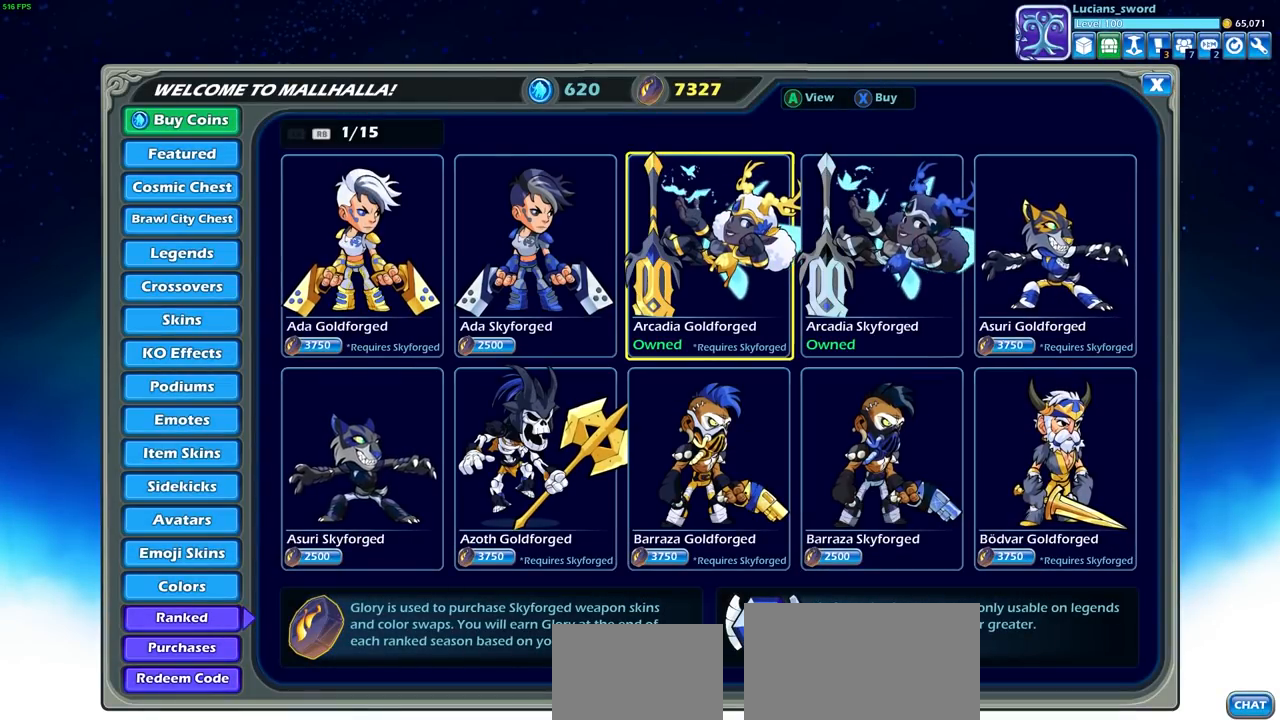
{"buttons": [], "left_stick": "center", "right_stick": "center", "events": []}
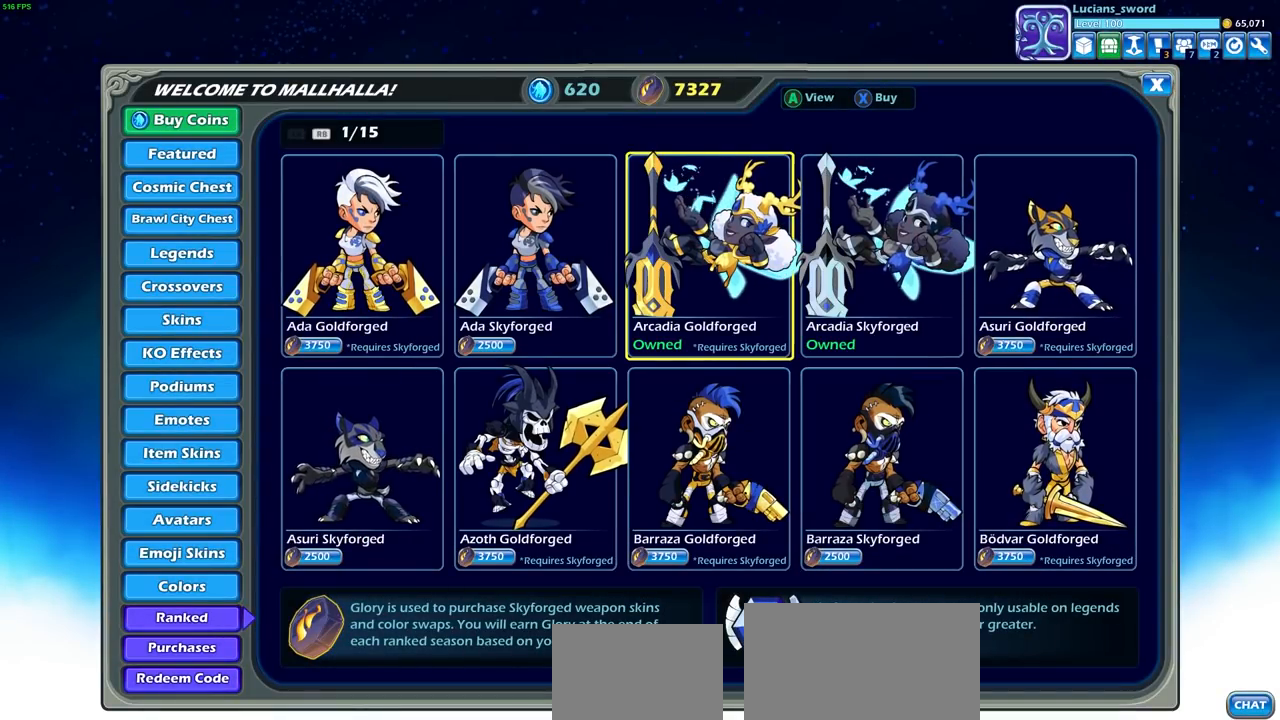
{"buttons": [], "left_stick": "center", "right_stick": "center", "events": []}
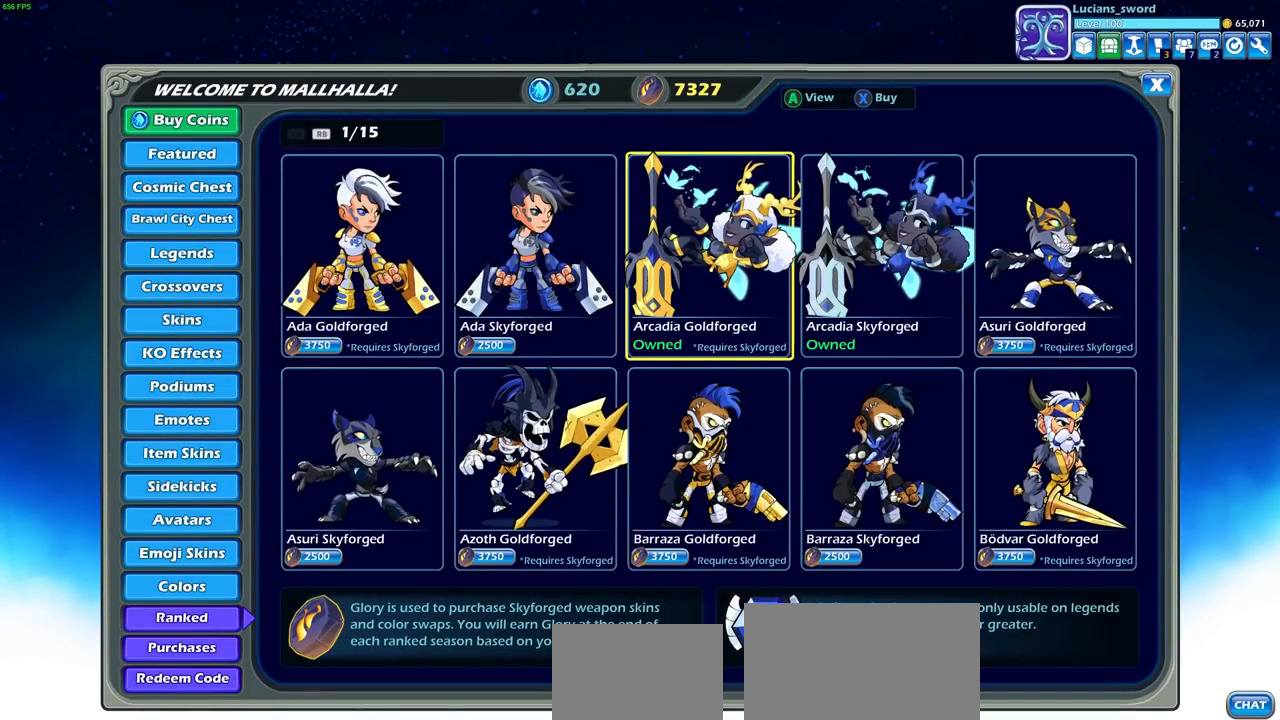
{"buttons": [], "left_stick": "center", "right_stick": "center", "events": [[350, "CIRCLE", "down"], [433, "CIRCLE", "up"]]}
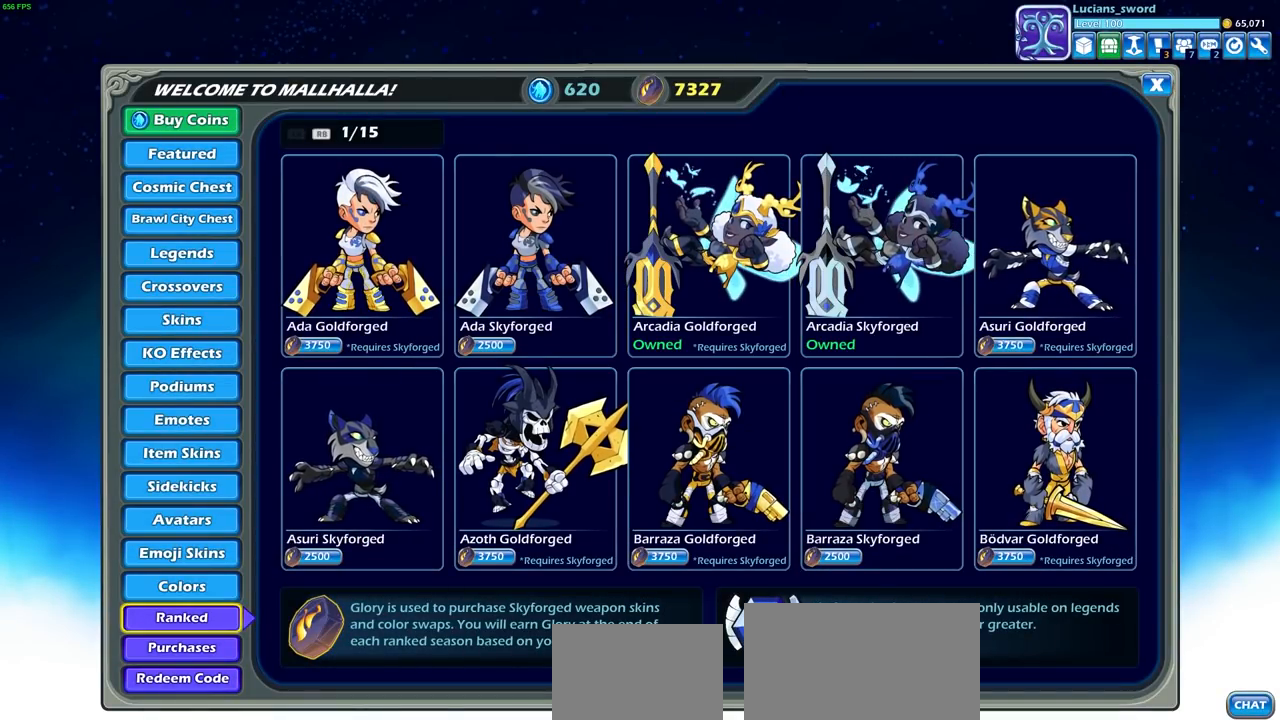
{"buttons": [], "left_stick": "center", "right_stick": "center", "events": []}
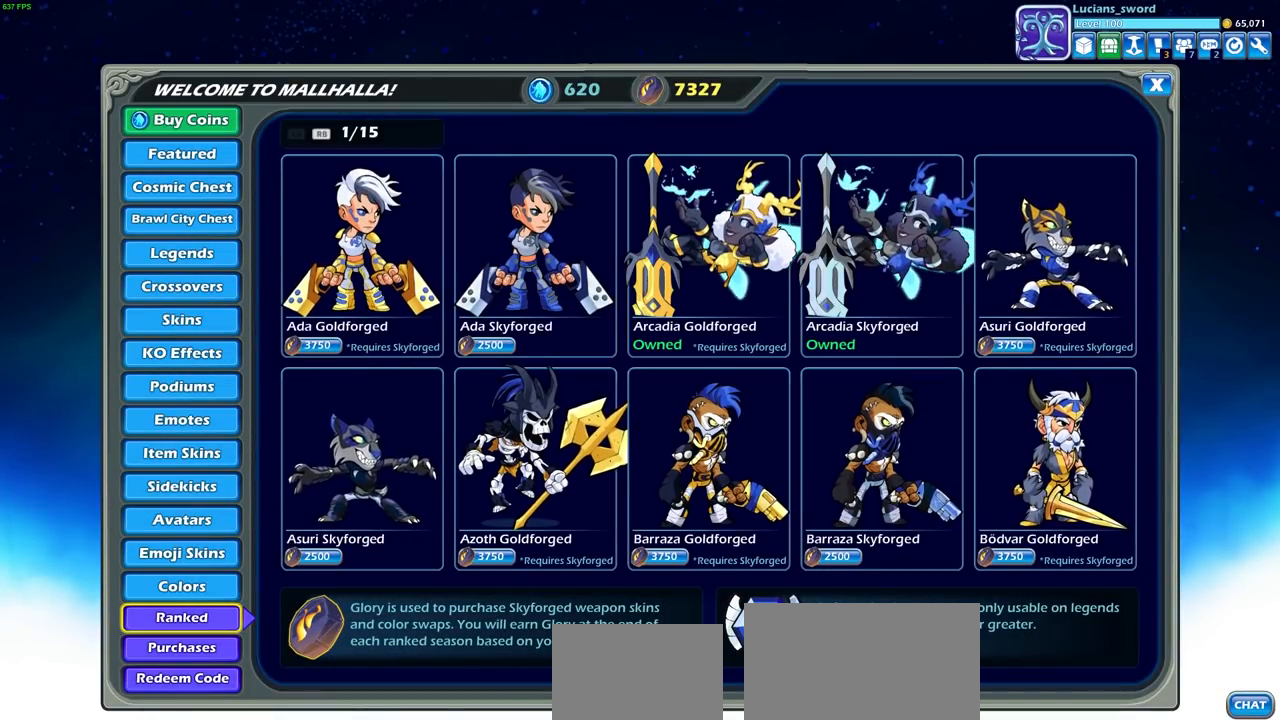
{"buttons": [], "left_stick": "center", "right_stick": "center", "events": [[17, "CIRCLE", "down"], [117, "CIRCLE", "up"]]}
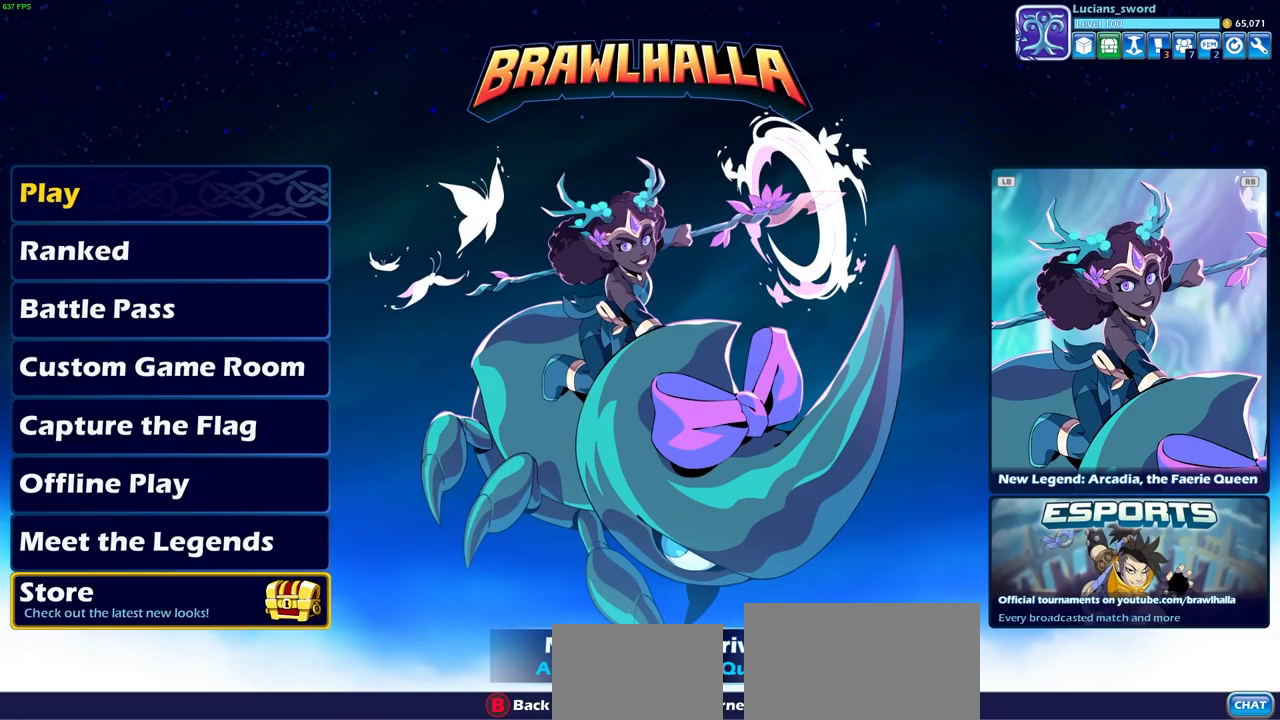
{"buttons": [], "left_stick": "center", "right_stick": "center", "events": [[133, "DPAD_DOWN", "down"], [217, "DPAD_DOWN", "up"], [333, "DPAD_DOWN", "down"], [433, "DPAD_DOWN", "up"]]}
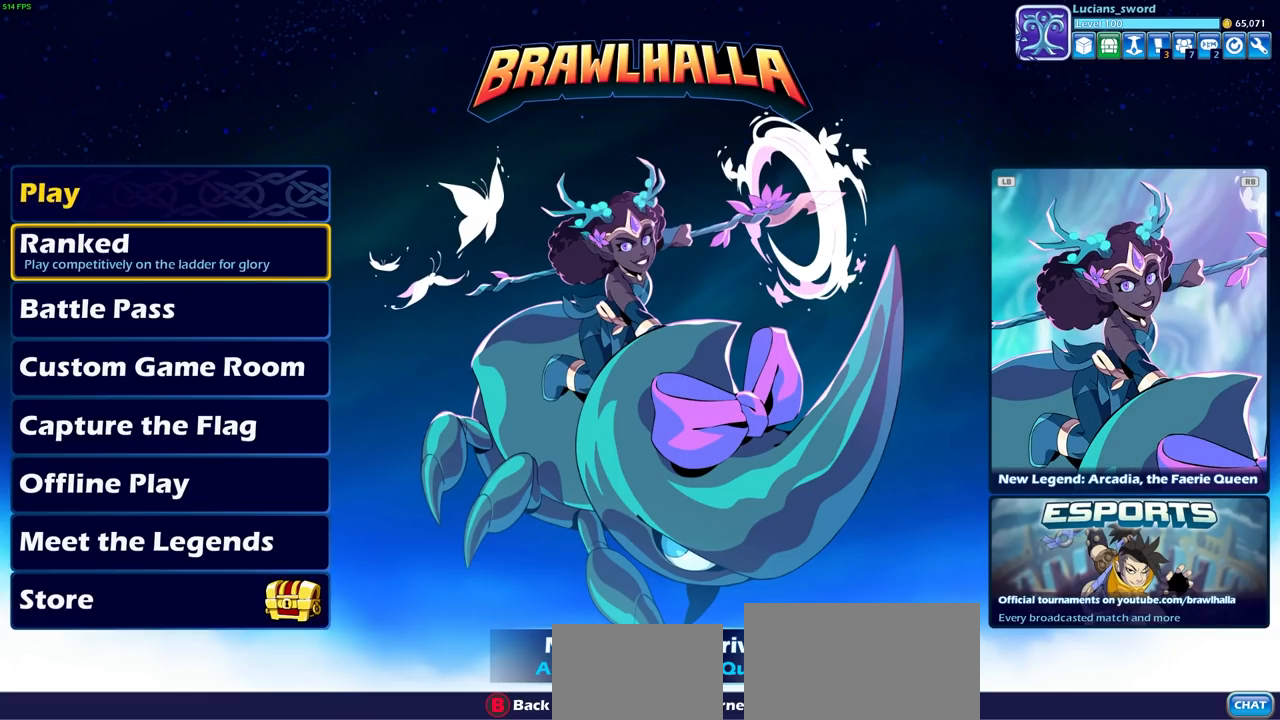
{"buttons": [], "left_stick": "center", "right_stick": "center", "events": [[117, "CROSS", "down"], [267, "CROSS", "up"]]}
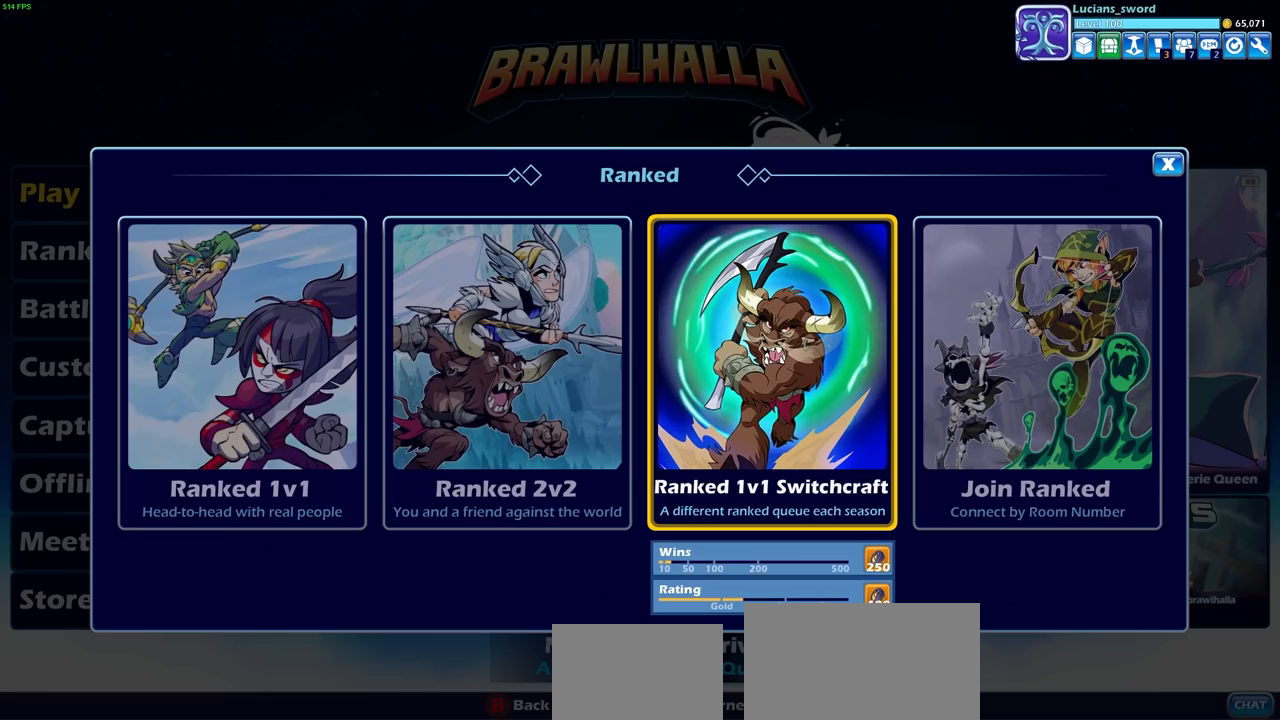
{"buttons": ["DPAD_LEFT"], "left_stick": "center", "right_stick": "center", "events": [[200, "DPAD_LEFT", "down"], [333, "DPAD_LEFT", "up"], [417, "DPAD_LEFT", "down"]]}
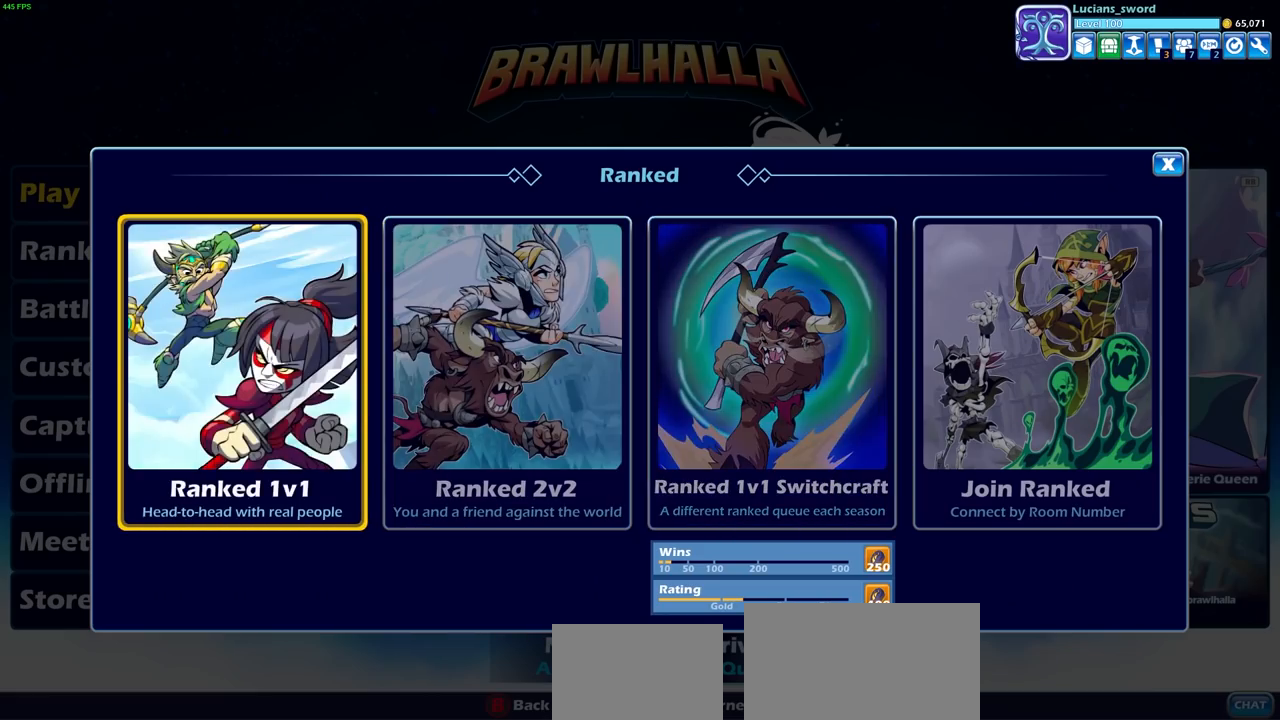
{"buttons": [], "left_stick": "center", "right_stick": "center", "events": [[17, "DPAD_LEFT", "up"], [117, "CROSS", "down"], [217, "CROSS", "up"]]}
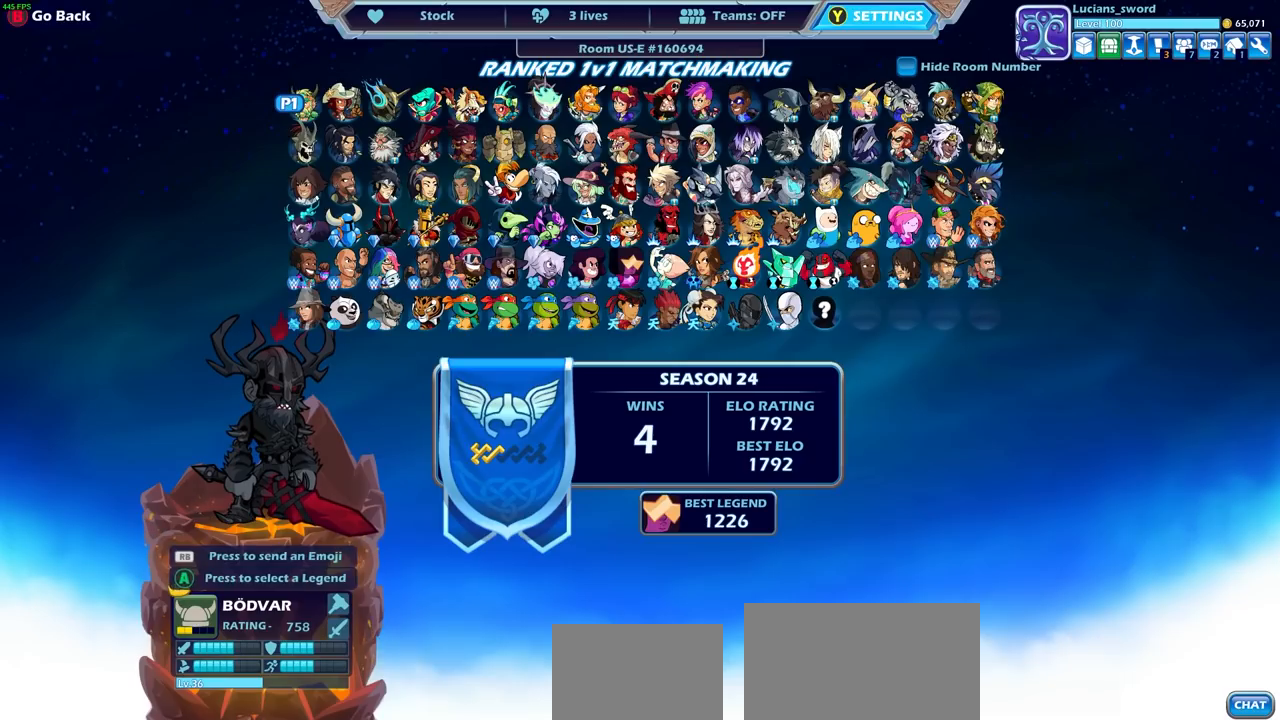
{"buttons": [], "left_stick": "center", "right_stick": "center", "events": [[133, "DPAD_DOWN", "down"], [250, "DPAD_DOWN", "up"], [333, "DPAD_DOWN", "down"], [417, "DPAD_DOWN", "up"]]}
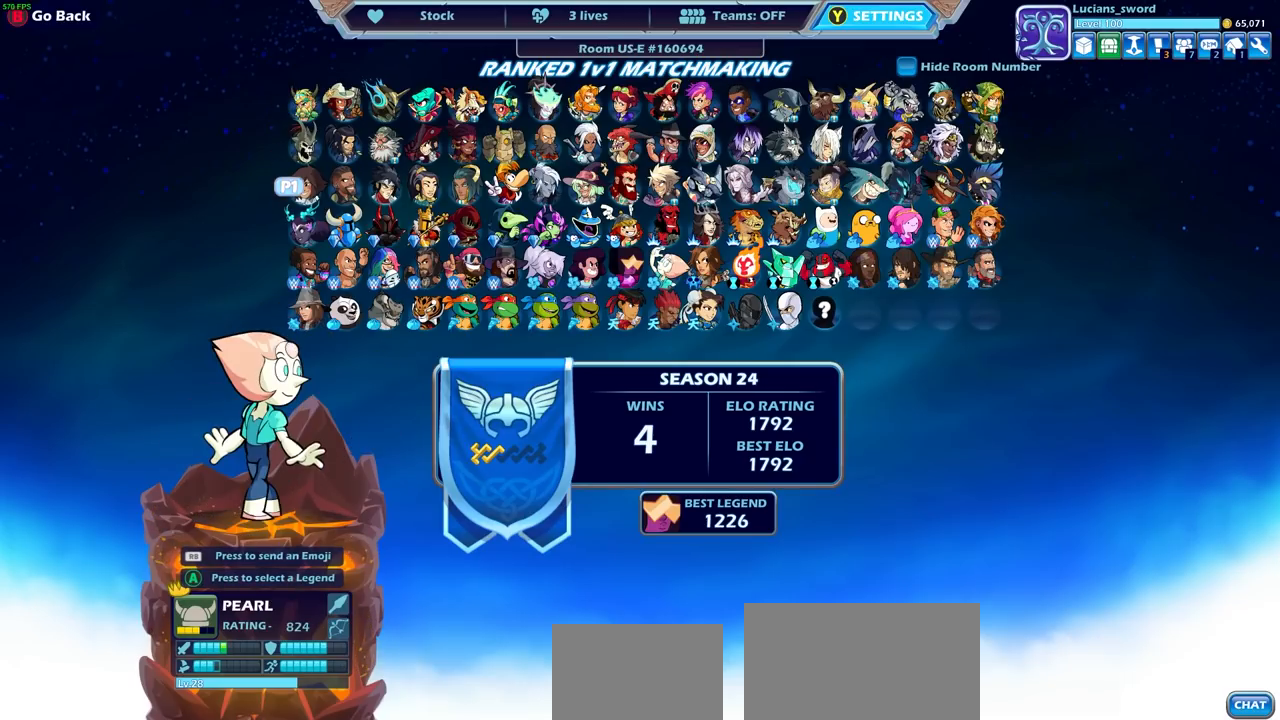
{"buttons": [], "left_stick": "center", "right_stick": "center", "events": [[17, "DPAD_DOWN", "down"], [100, "DPAD_DOWN", "up"]]}
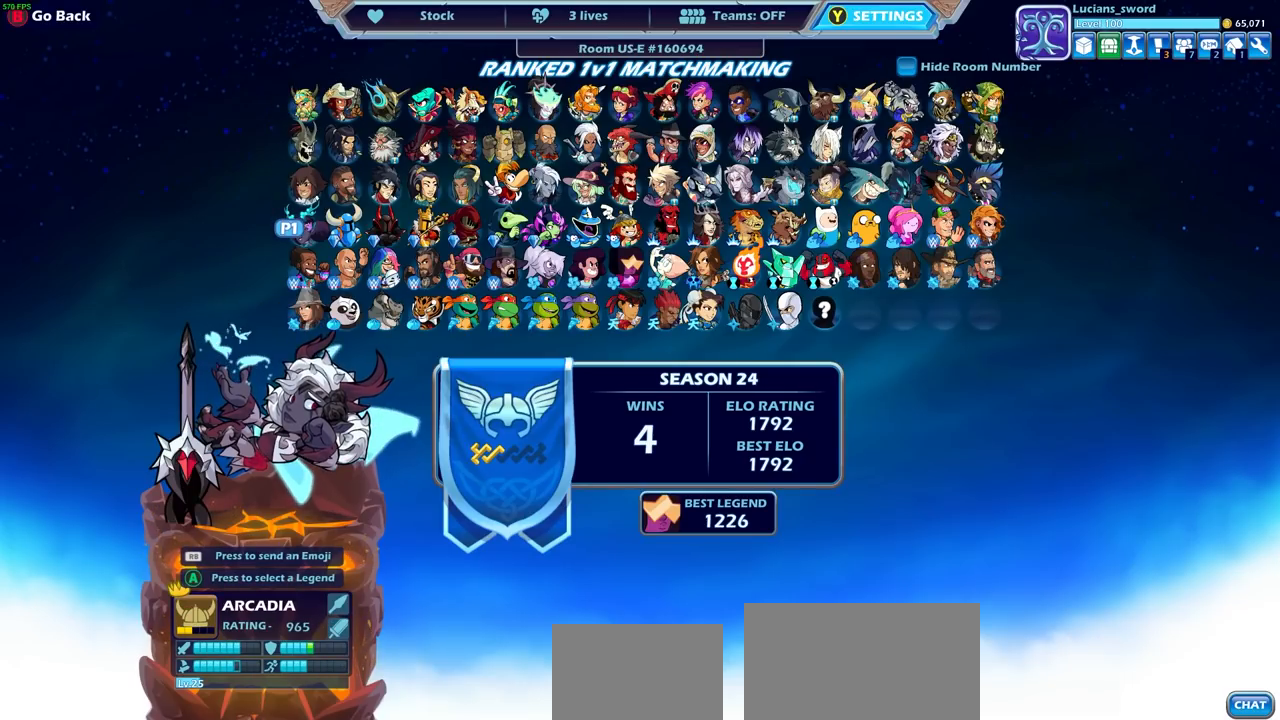
{"buttons": [], "left_stick": "center", "right_stick": "center", "events": [[350, "CROSS", "down"], [450, "CROSS", "up"]]}
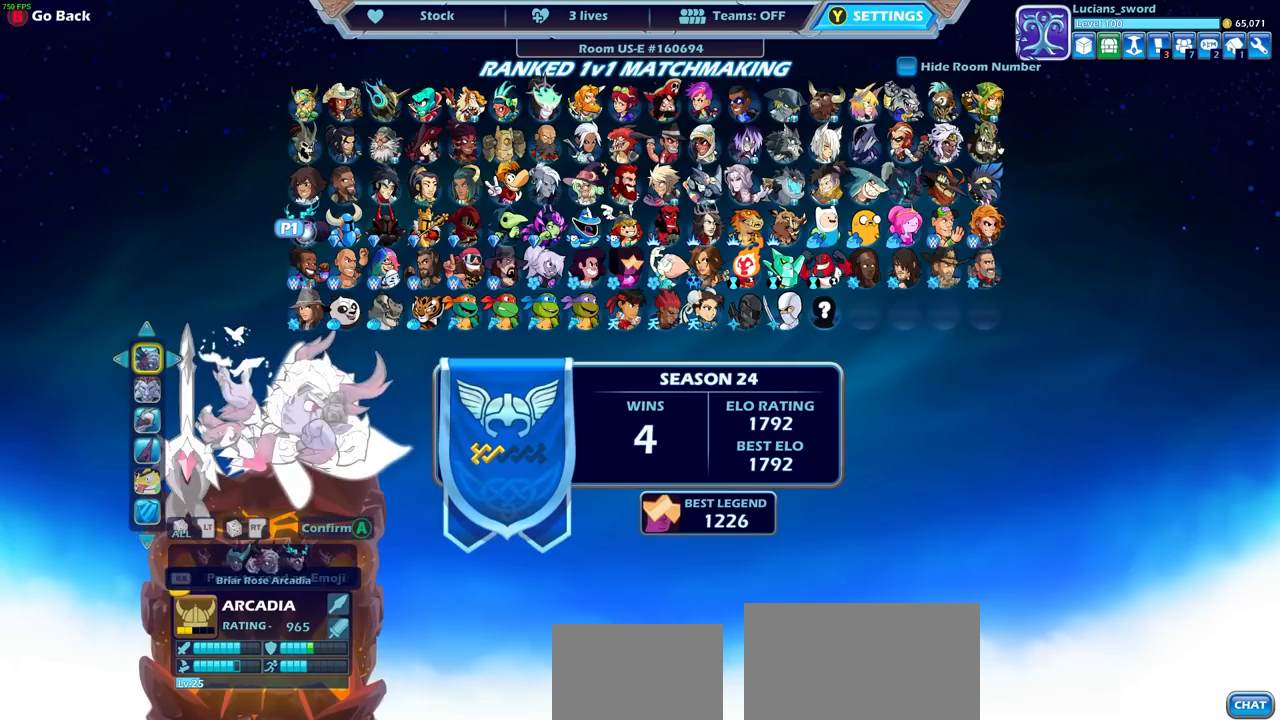
{"buttons": [], "left_stick": "center", "right_stick": "center", "events": []}
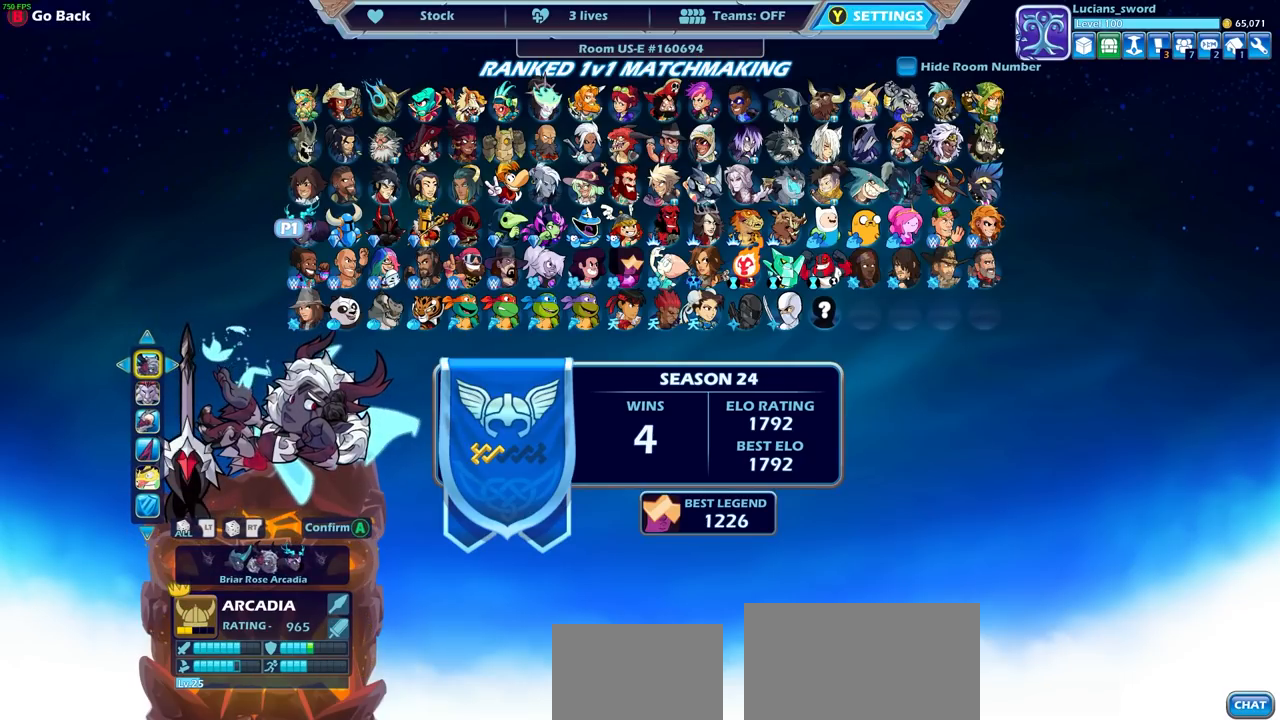
{"buttons": [], "left_stick": "center", "right_stick": "center", "events": []}
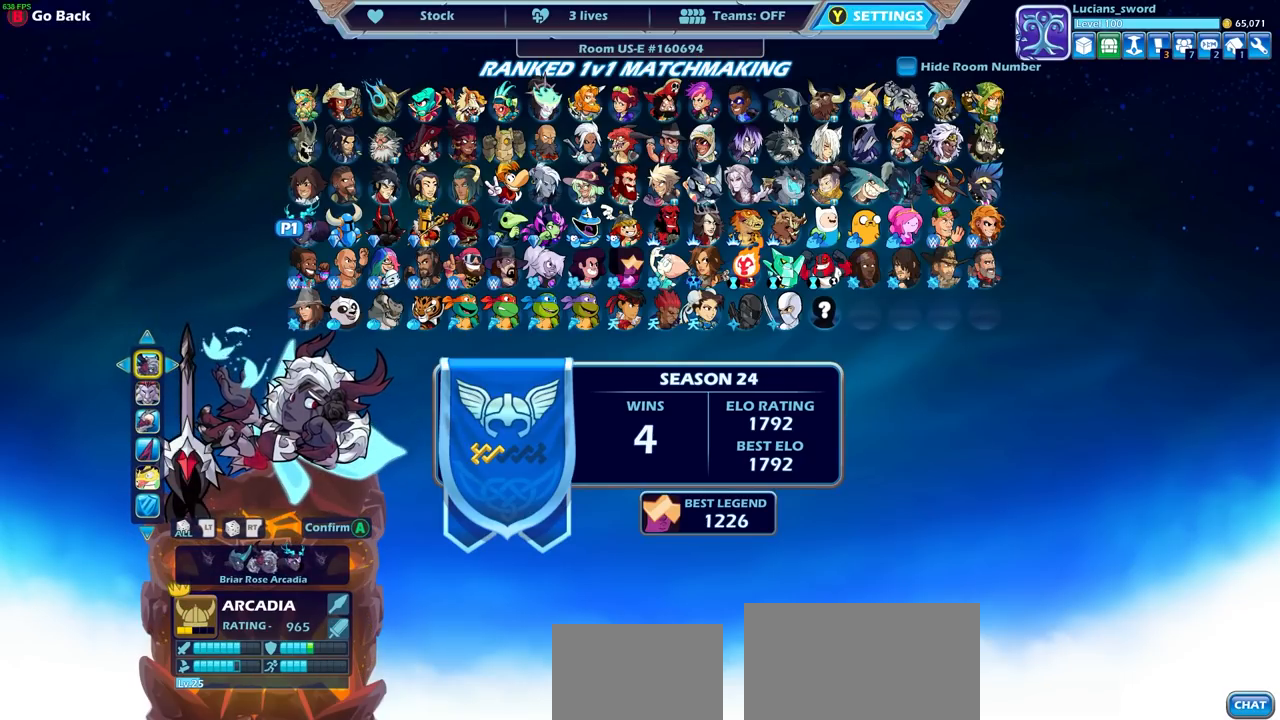
{"buttons": [], "left_stick": "center", "right_stick": "center", "events": []}
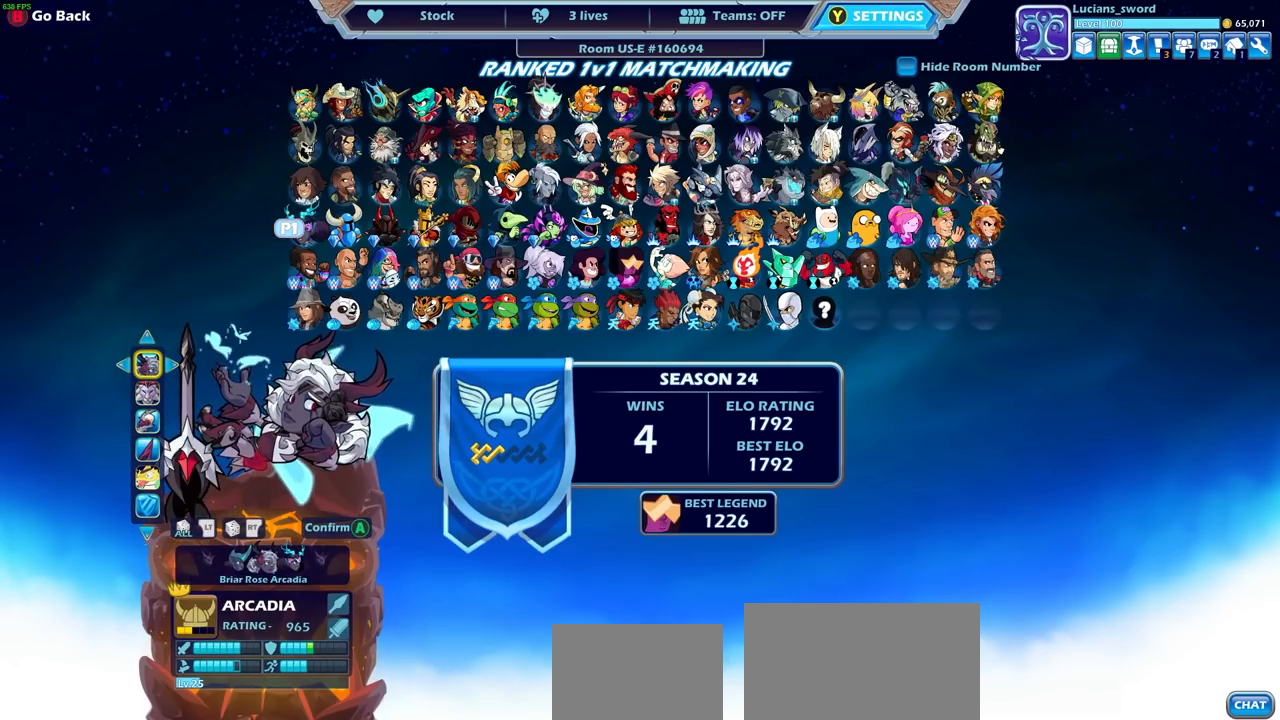
{"buttons": [], "left_stick": "center", "right_stick": "center", "events": []}
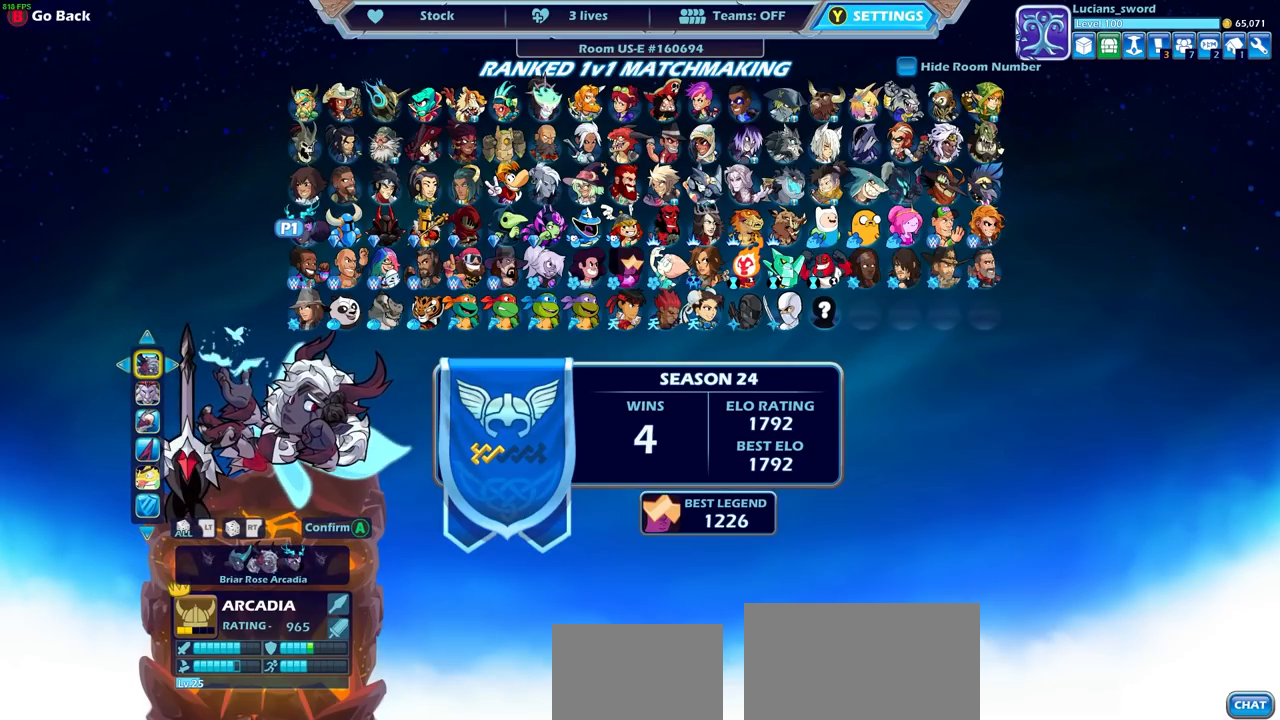
{"buttons": [], "left_stick": "center", "right_stick": "center", "events": []}
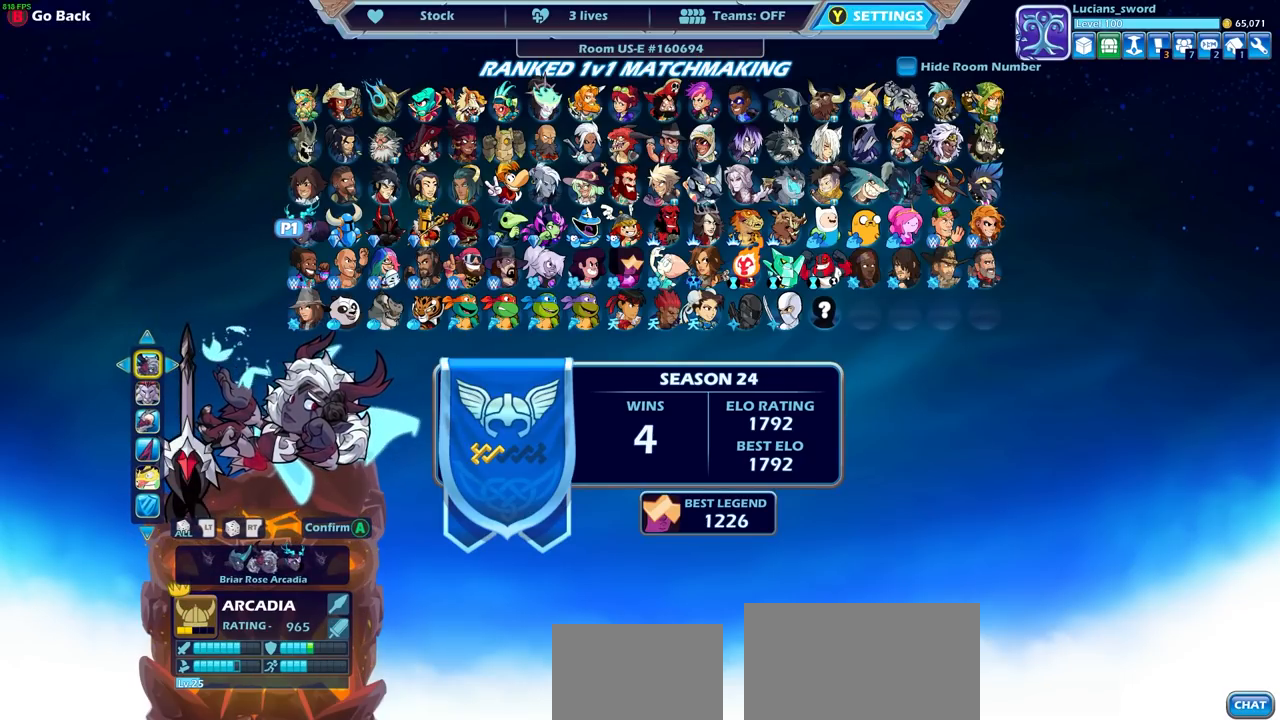
{"buttons": [], "left_stick": "center", "right_stick": "center", "events": [[50, "DPAD_DOWN", "down"], [183, "DPAD_DOWN", "up"]]}
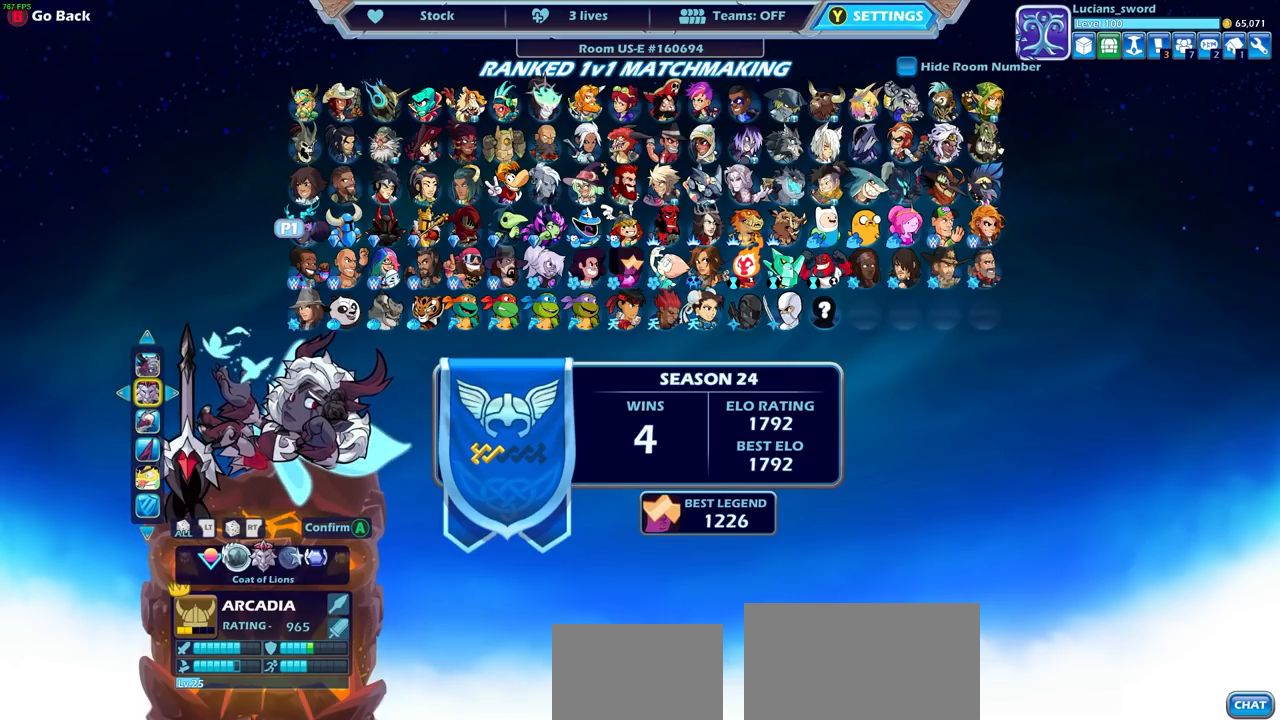
{"buttons": [], "left_stick": "center", "right_stick": "center", "events": []}
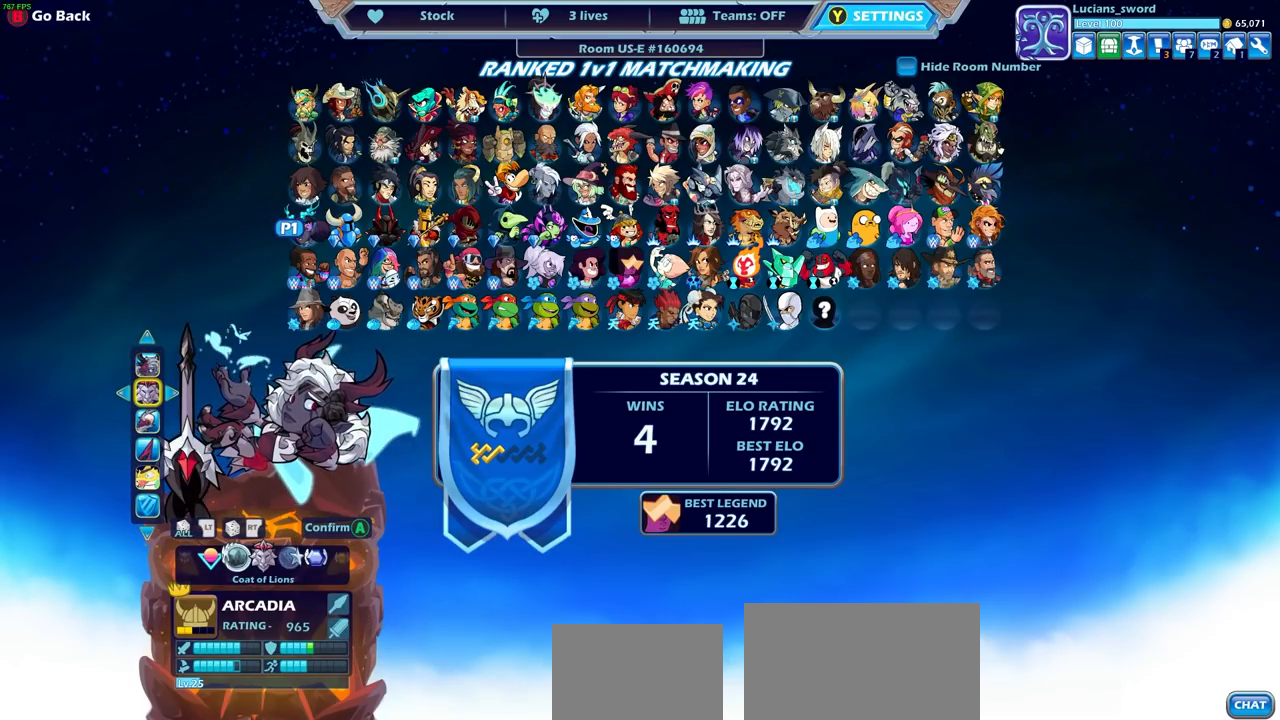
{"buttons": [], "left_stick": "center", "right_stick": "center", "events": []}